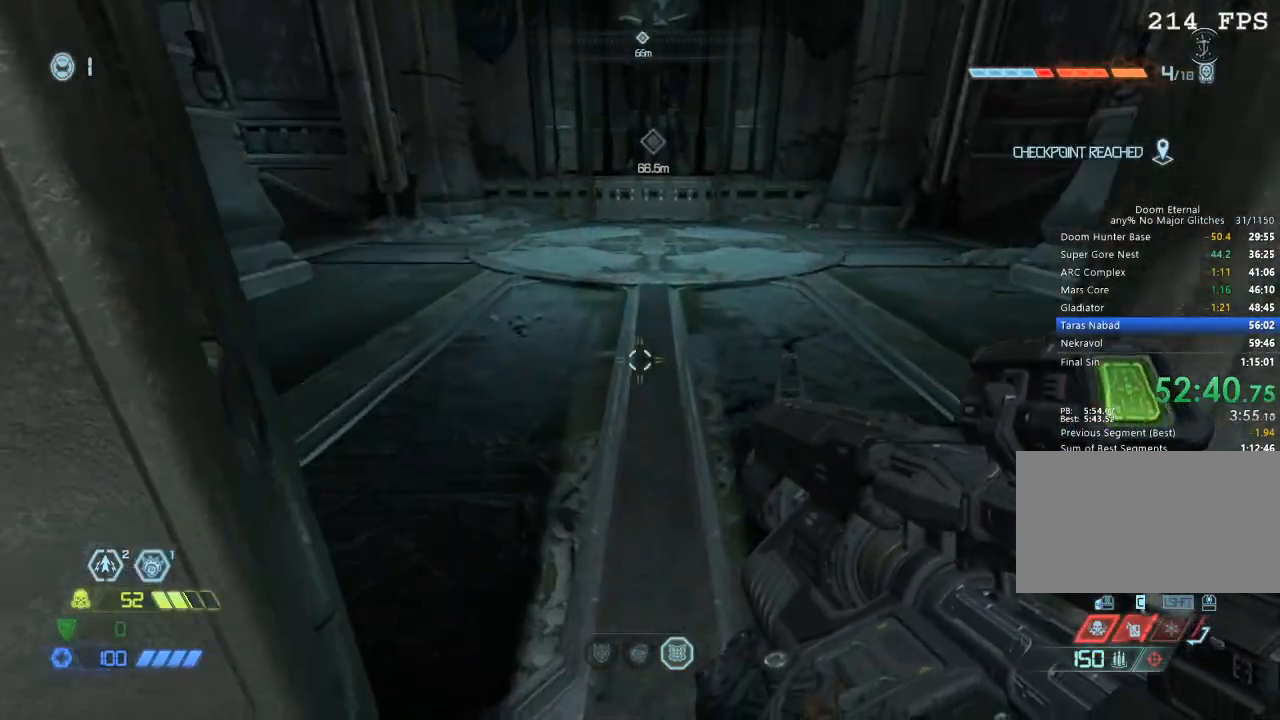
Gameplay with keyboard and mouse; each line is a JSON object with the keys and mouse buttons held at the frame after it. "events" lists presses ("down") and releases ("up") of "1", "2", "3", "4", "5", "a", "b", "c", "ctrl", "d", "e", "f", "g", "q", "r", "s", "shift", "space", "tab", "v", "w", "x", "z", "mouse_left", "mouse_wheel", "mouse_right", "mouse_mb4" and "mouse_mb5" between this image and that frame as [ms after this image, input, new state], when the widget could be followed in between. "mouse_left", "mouse_wheel", "mouse_right", "mouse_mb4", "mouse_mb5" = the "left", "wheel", "right", "mb4", "mb5" buttons of the "mouse" list. No other keys are recorded. "wheel" means that the mouse wheel is clicked or scrolled. Mouse movement is not recorded.
{"keys": ["w"], "mouse": ["mb5"], "events": [[417, "mouse_mb5", "down"]]}
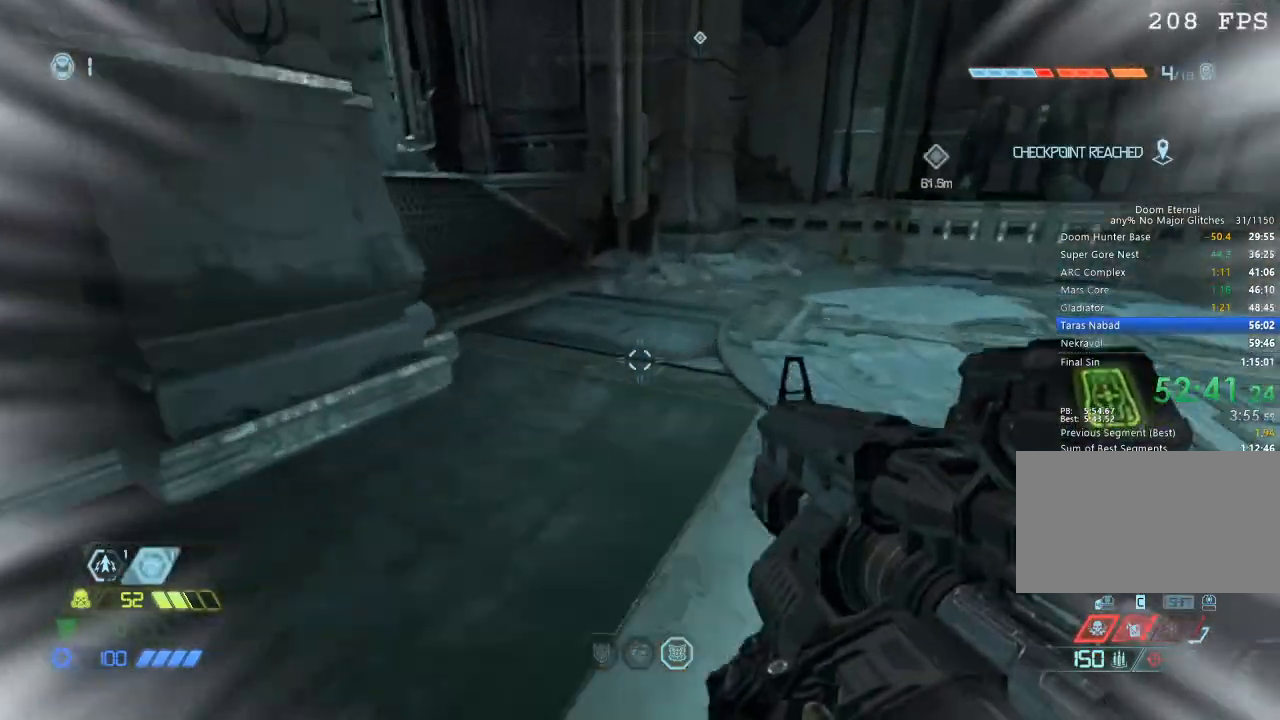
{"keys": ["w"], "mouse": ["mb5"], "events": [[50, "mouse_mb5", "up"], [434, "mouse_mb5", "down"]]}
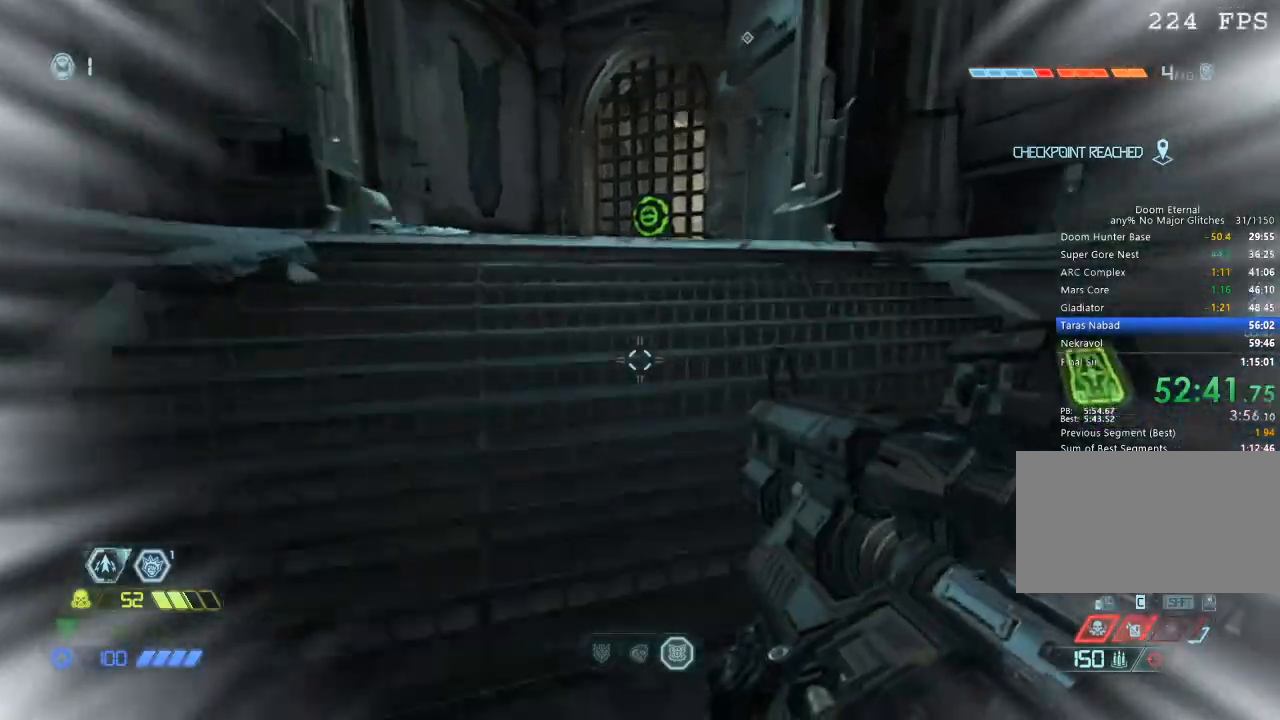
{"keys": ["w"], "mouse": ["mb5"], "events": [[17, "mouse_mb5", "up"], [300, "mouse_left", "down"], [400, "mouse_left", "up"], [467, "mouse_mb5", "down"]]}
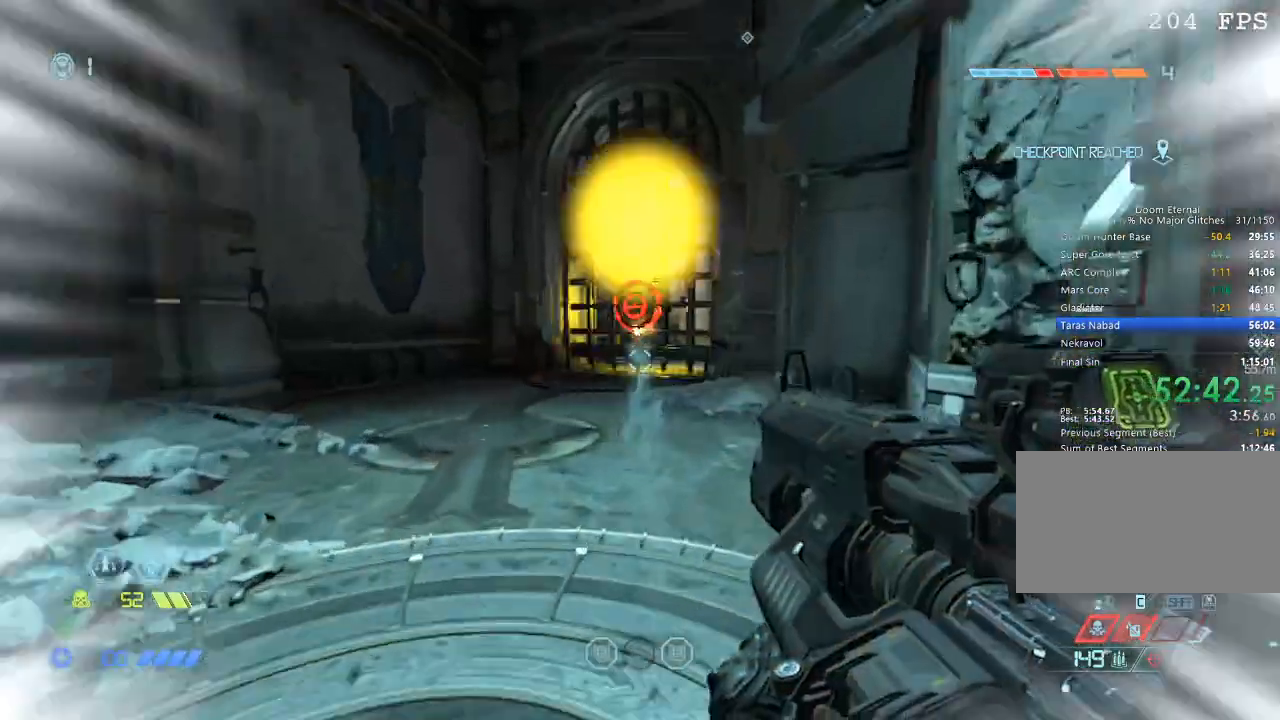
{"keys": ["w"], "mouse": [], "events": [[100, "mouse_mb5", "up"], [234, "r", "down"], [267, "r", "up"]]}
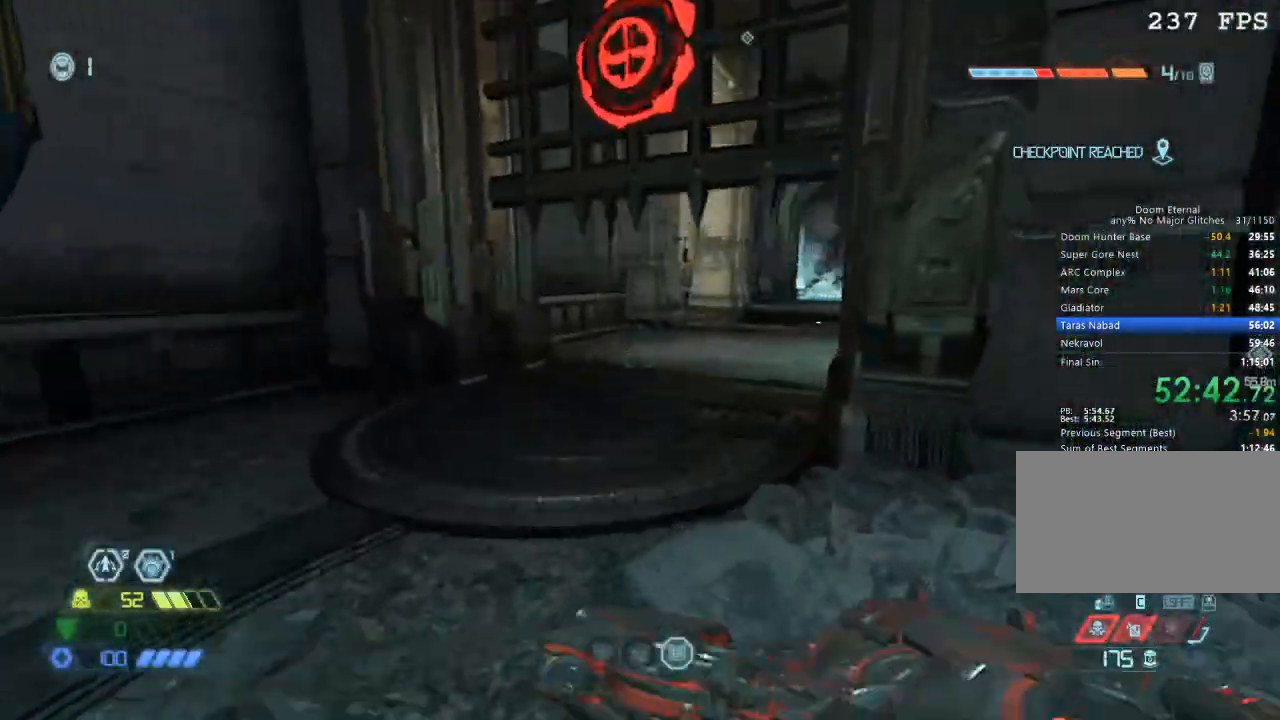
{"keys": [], "mouse": [], "events": [[150, "d", "down"], [150, "w", "up"], [234, "s", "down"], [284, "space", "down"], [334, "d", "up"], [384, "mouse_left", "down"], [384, "s", "up"], [384, "space", "up"], [417, "mouse_left", "up"]]}
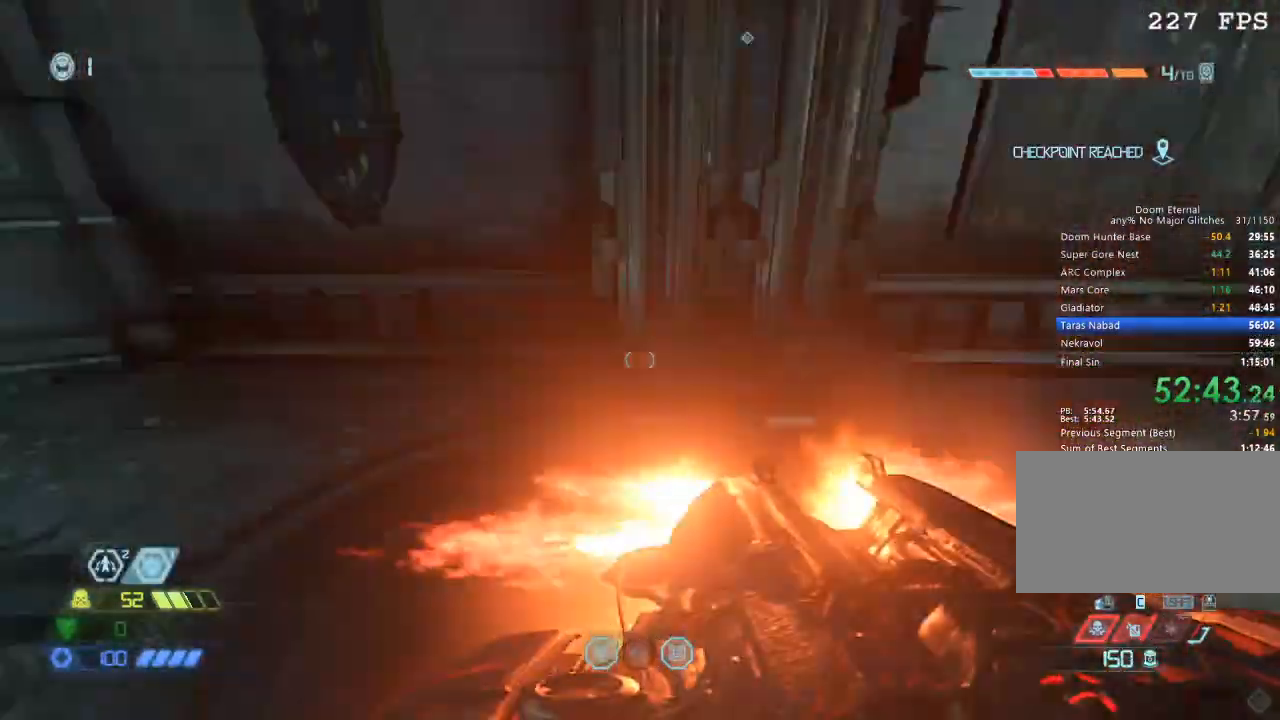
{"keys": ["w"], "mouse": [], "events": [[34, "w", "down"], [400, "space", "down"], [450, "space", "up"]]}
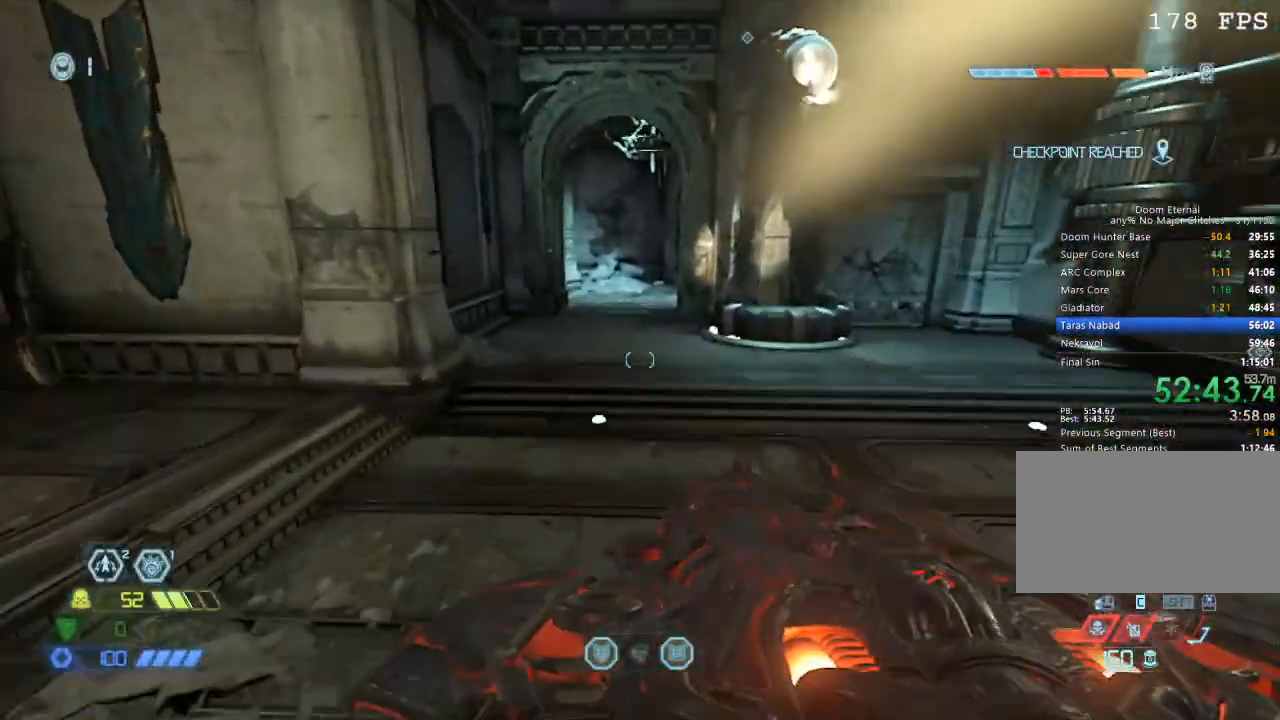
{"keys": ["w"], "mouse": [], "events": []}
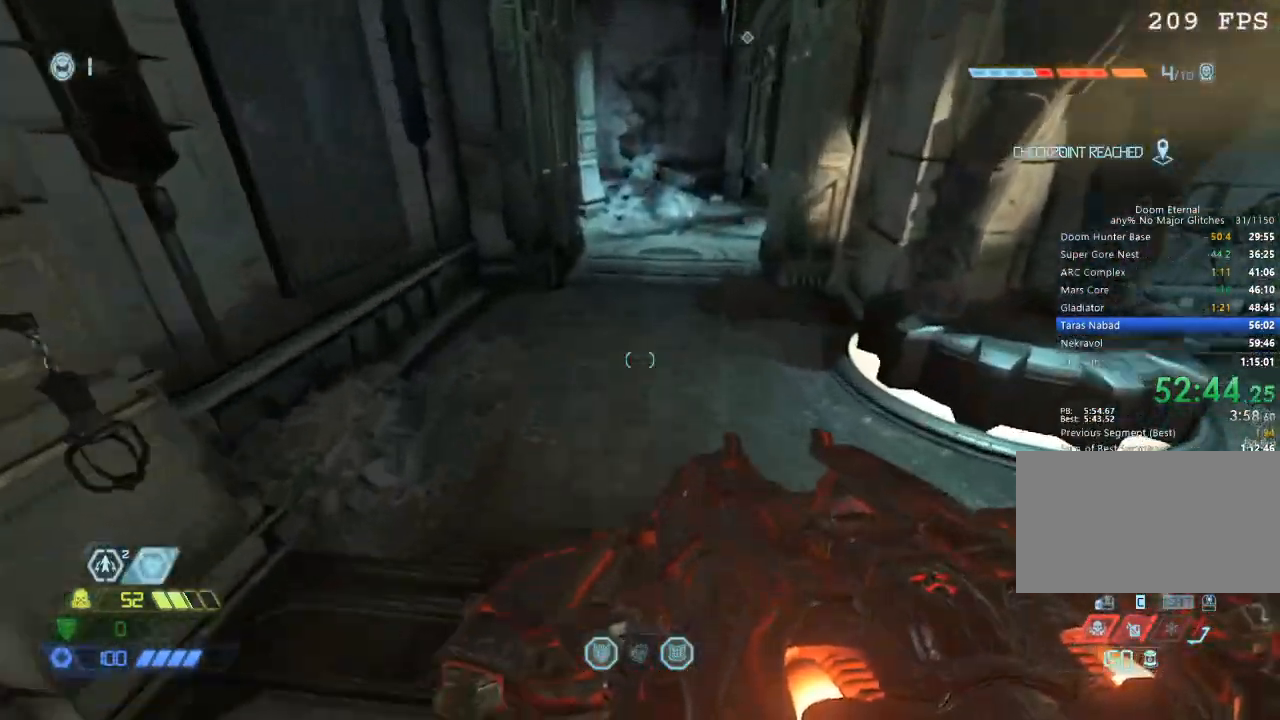
{"keys": ["w"], "mouse": [], "events": []}
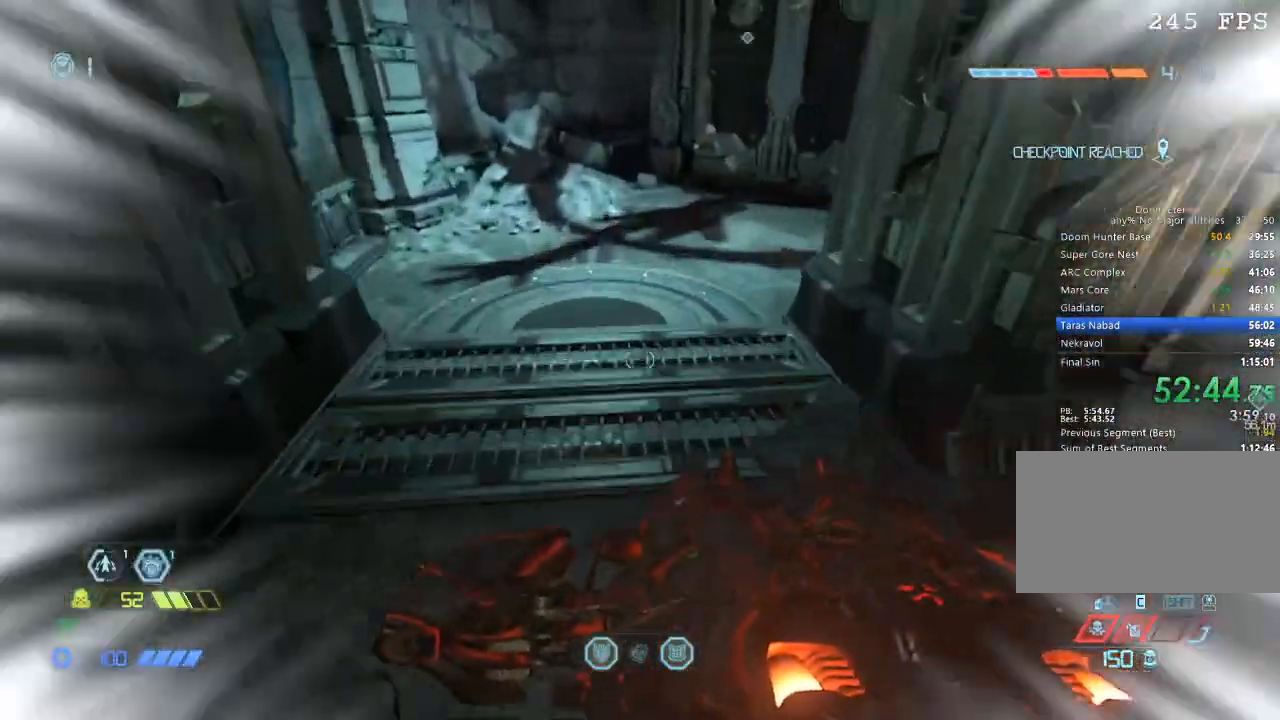
{"keys": ["a", "w"], "mouse": [], "events": [[17, "mouse_mb5", "down"], [117, "mouse_mb5", "up"], [200, "a", "down"]]}
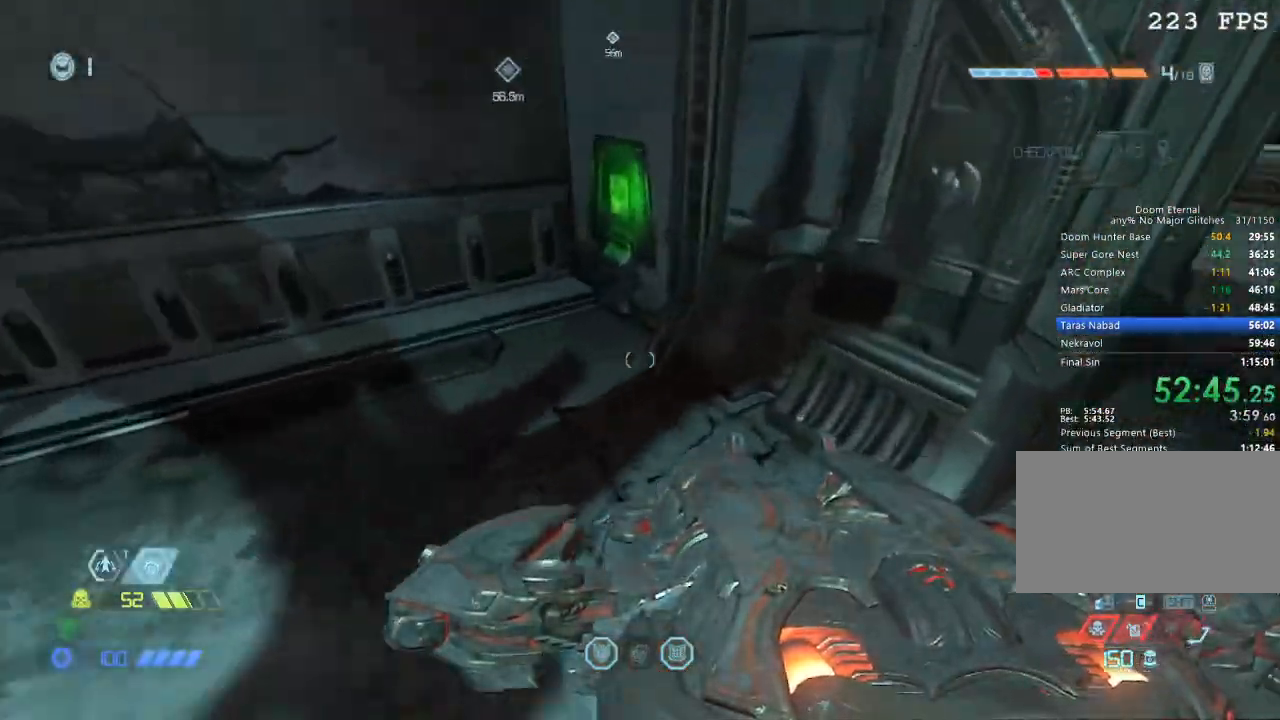
{"keys": ["f"], "mouse": [], "events": [[467, "a", "up"], [467, "w", "up"], [500, "f", "down"]]}
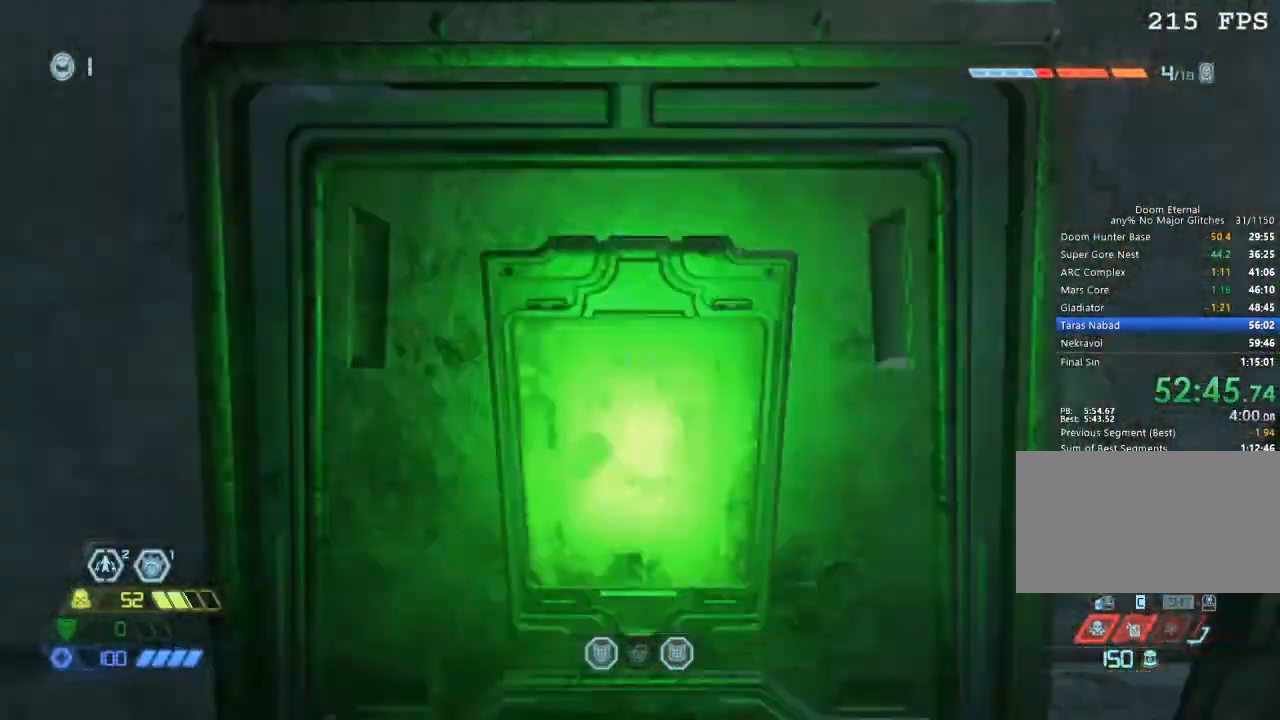
{"keys": [], "mouse": [], "events": [[50, "f", "up"]]}
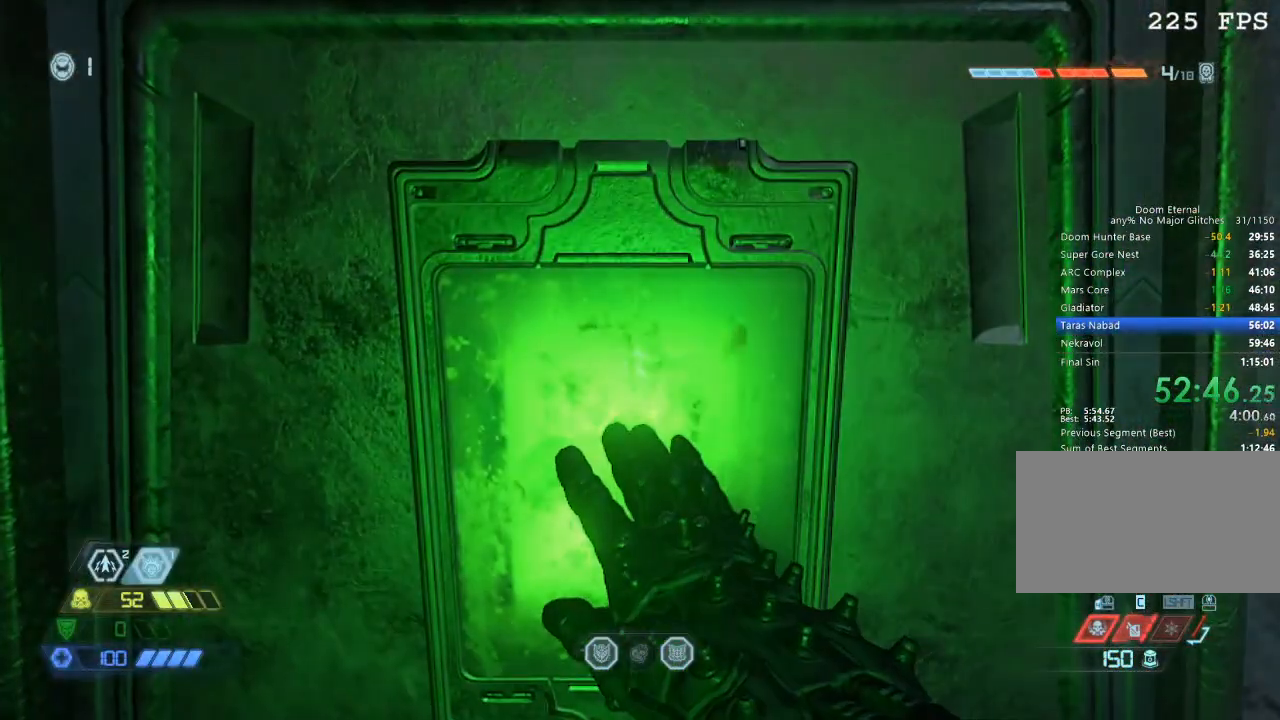
{"keys": [], "mouse": [], "events": []}
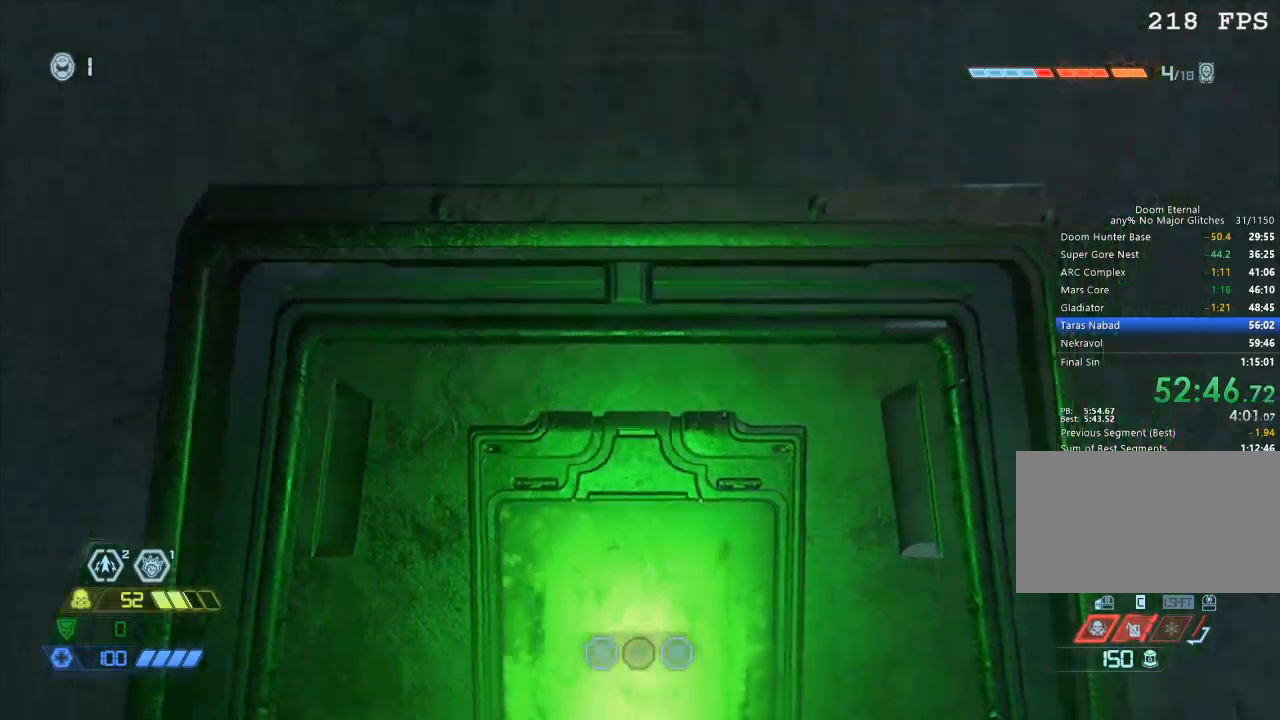
{"keys": ["a", "w"], "mouse": [], "events": [[367, "a", "down"], [467, "w", "down"]]}
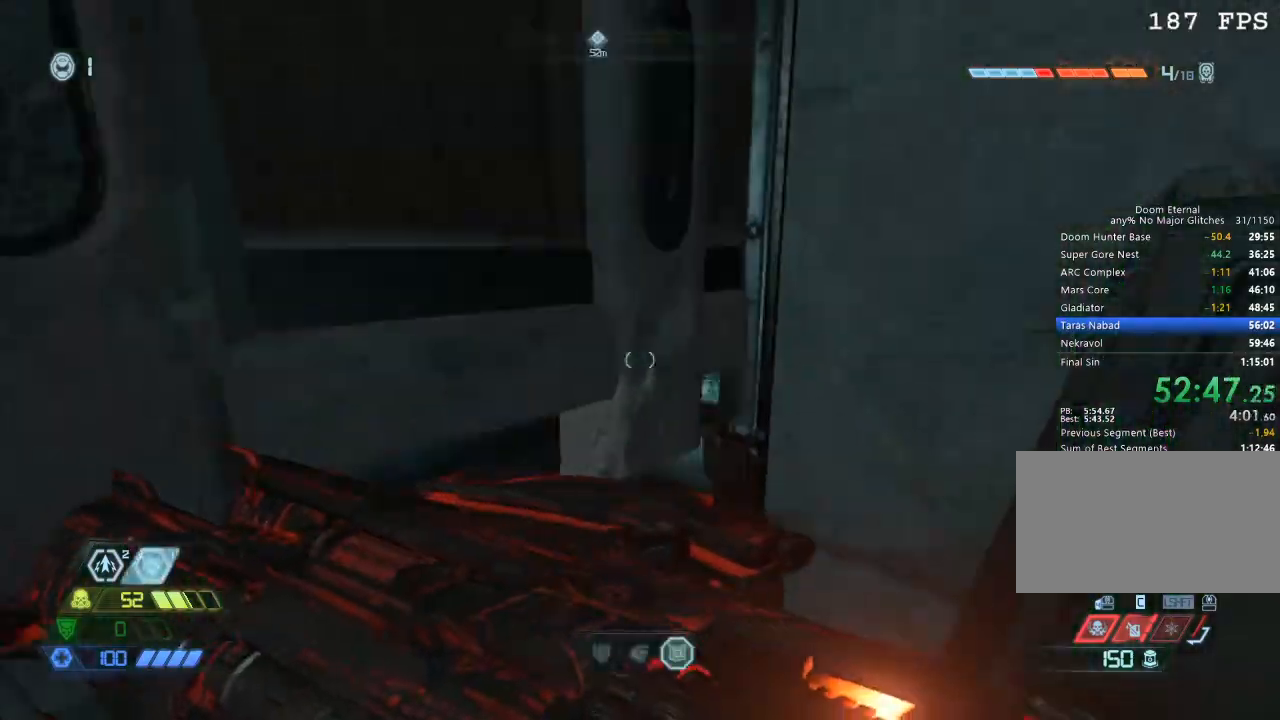
{"keys": ["s"], "mouse": [], "events": [[100, "a", "up"], [334, "e", "down"], [384, "w", "up"], [434, "e", "up"], [467, "s", "down"]]}
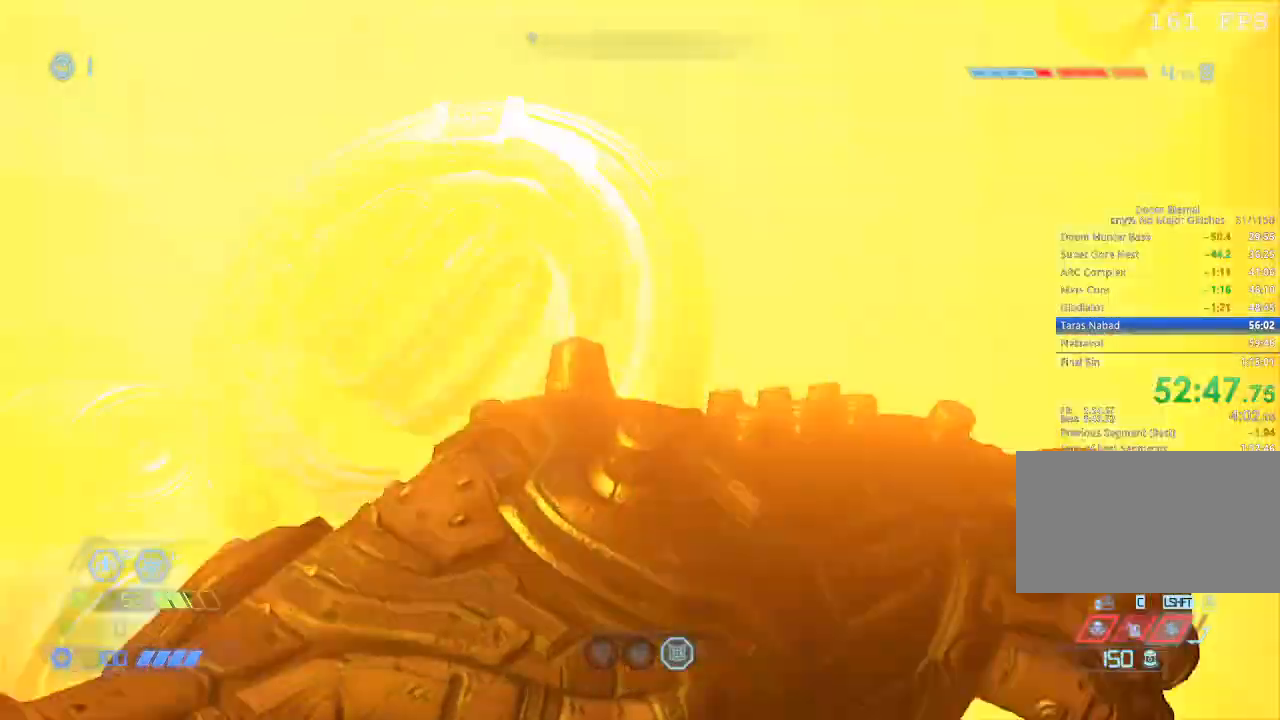
{"keys": ["w"], "mouse": [], "events": [[67, "d", "down"], [100, "s", "up"], [267, "w", "down"], [367, "d", "up"]]}
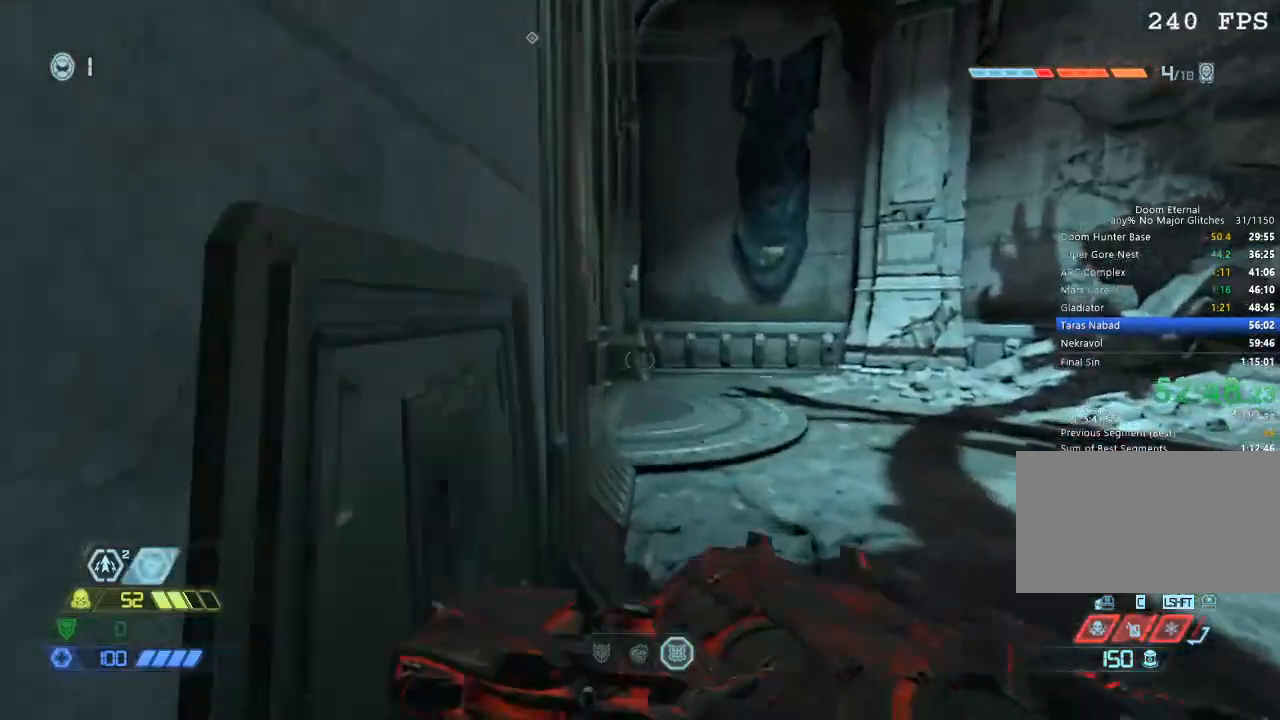
{"keys": ["w"], "mouse": [], "events": [[134, "1", "down"], [167, "1", "up"]]}
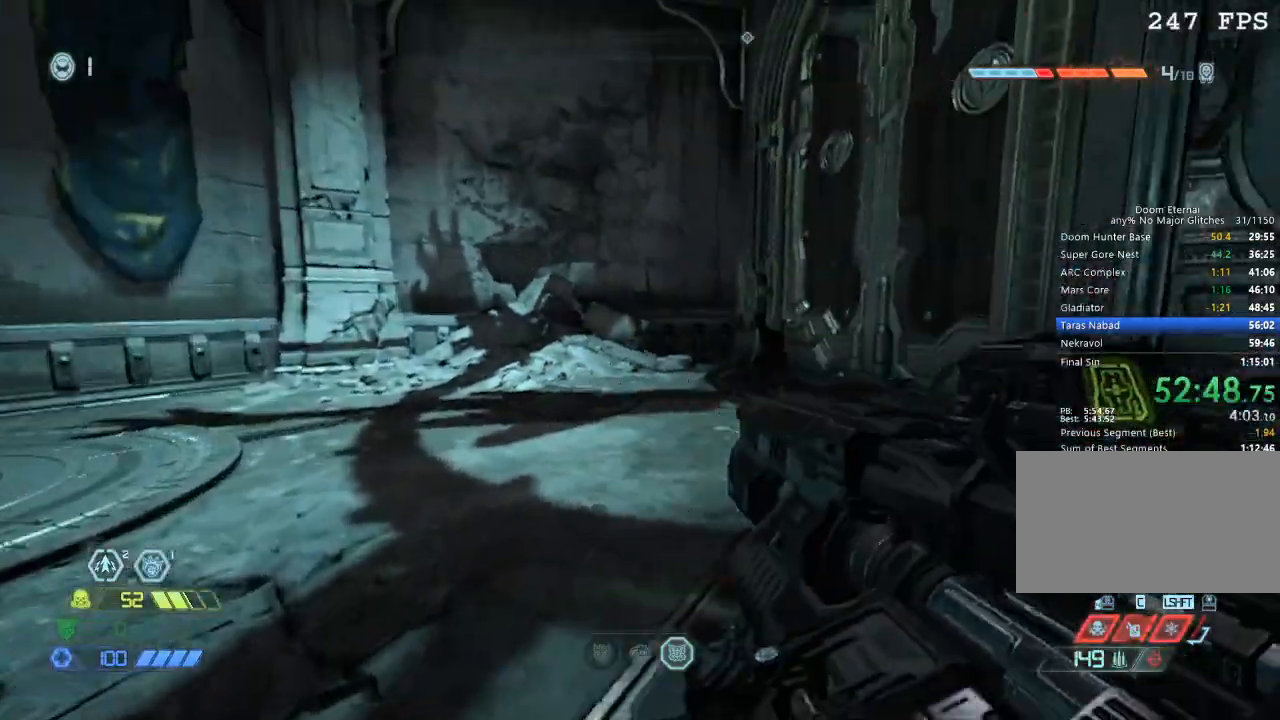
{"keys": ["w"], "mouse": [], "events": [[50, "d", "down"], [100, "d", "up"], [250, "r", "down"], [300, "r", "up"]]}
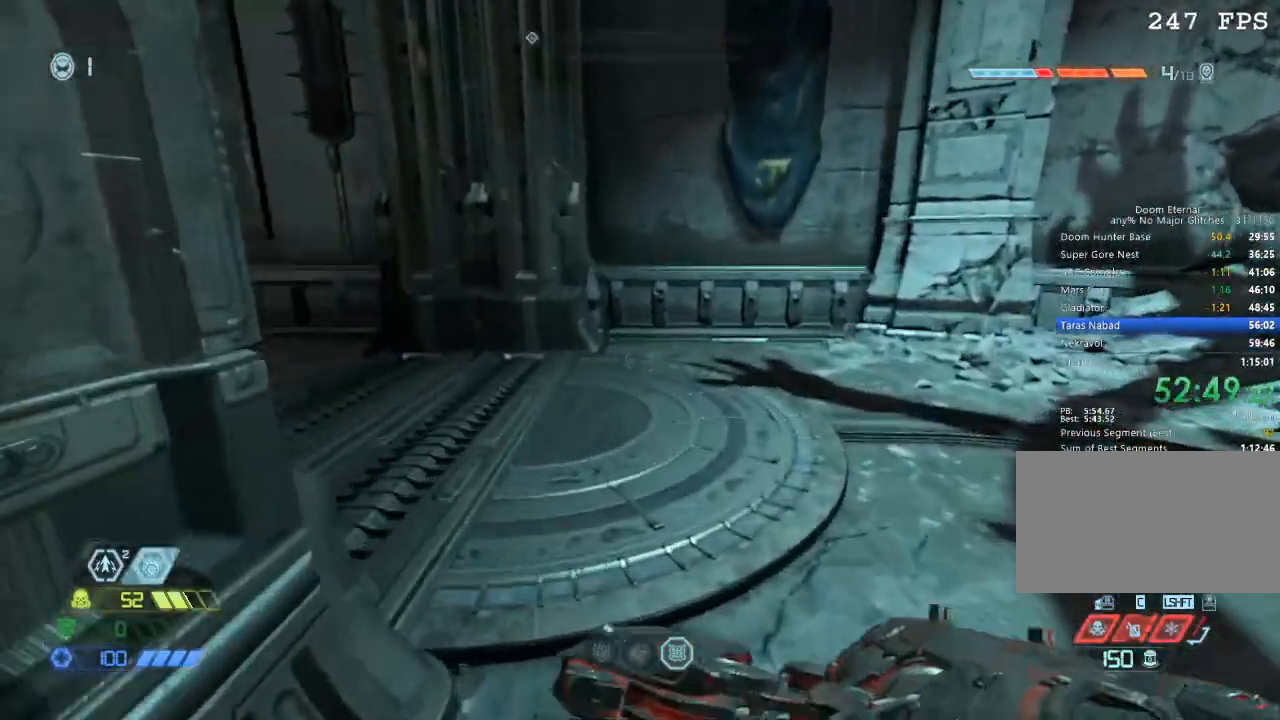
{"keys": ["s", "space"], "mouse": ["left"], "events": [[67, "a", "down"], [167, "w", "up"], [350, "s", "down"], [400, "a", "up"], [434, "space", "down"], [484, "mouse_left", "down"]]}
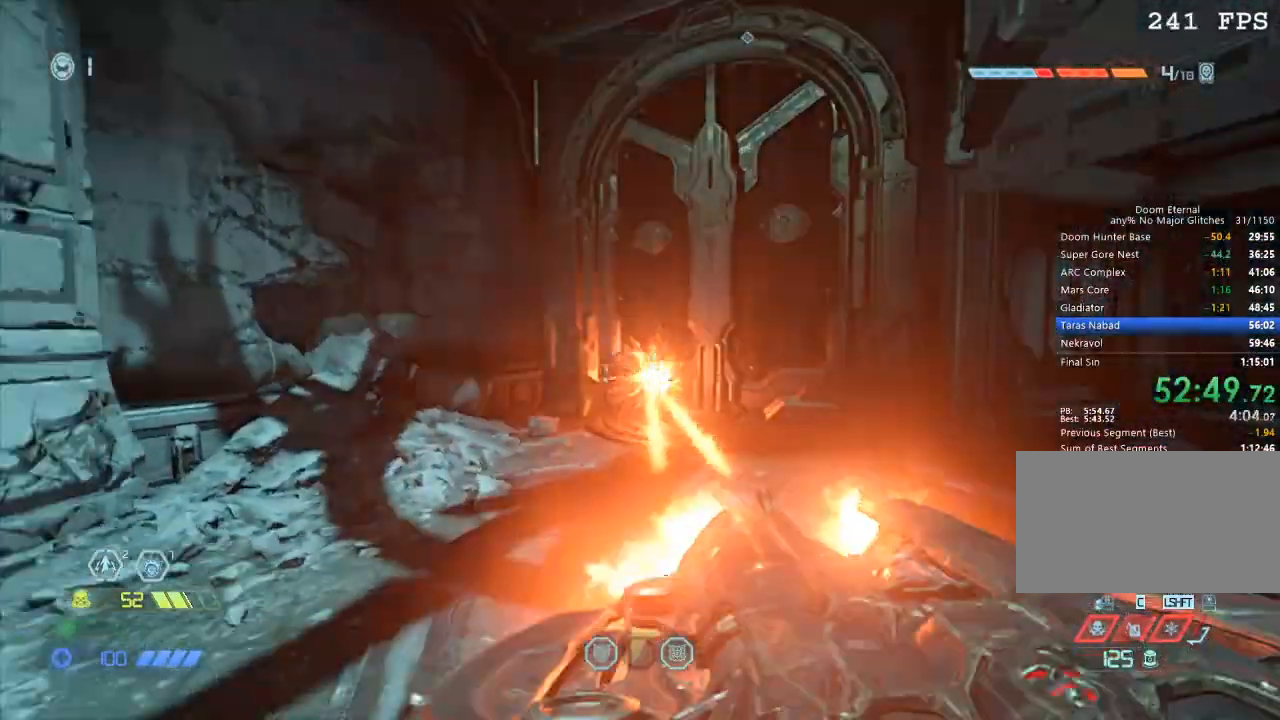
{"keys": ["space", "w"], "mouse": [], "events": [[34, "mouse_left", "up"], [34, "s", "up"], [34, "space", "up"], [167, "w", "down"], [234, "1", "down"], [334, "1", "up"], [450, "space", "down"]]}
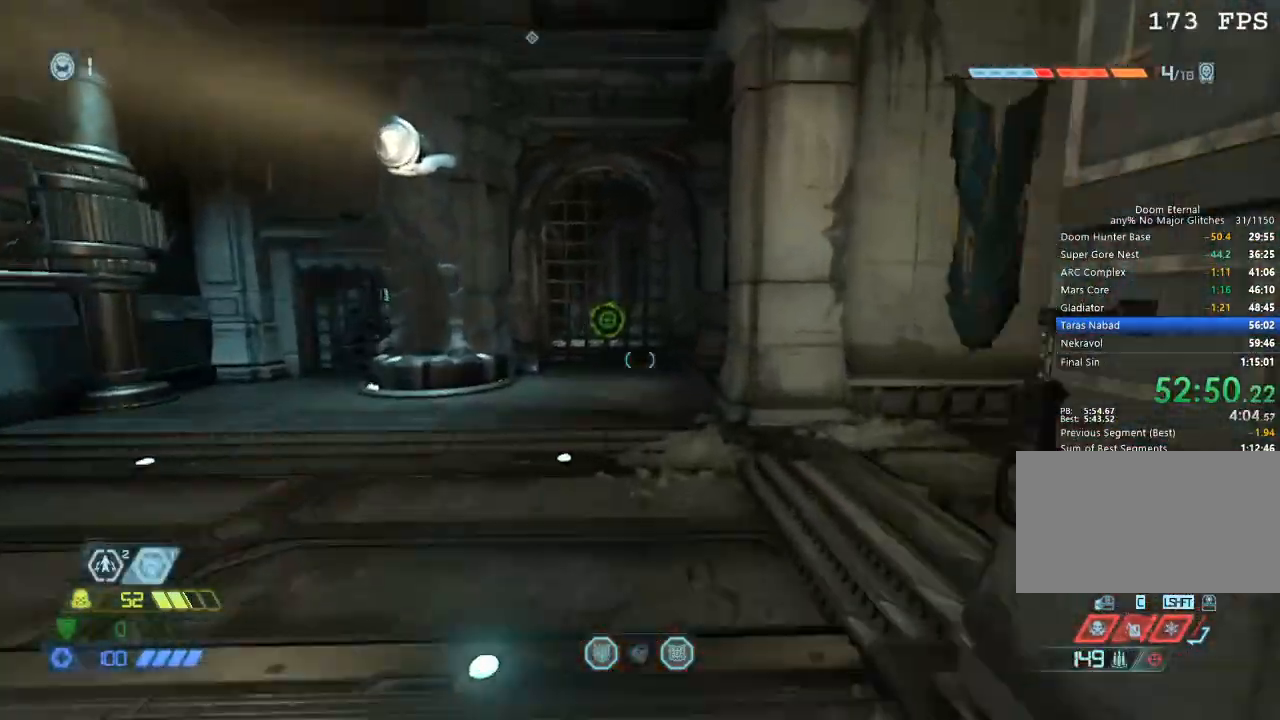
{"keys": ["w"], "mouse": [], "events": [[50, "space", "up"], [150, "mouse_left", "down"], [234, "mouse_left", "up"]]}
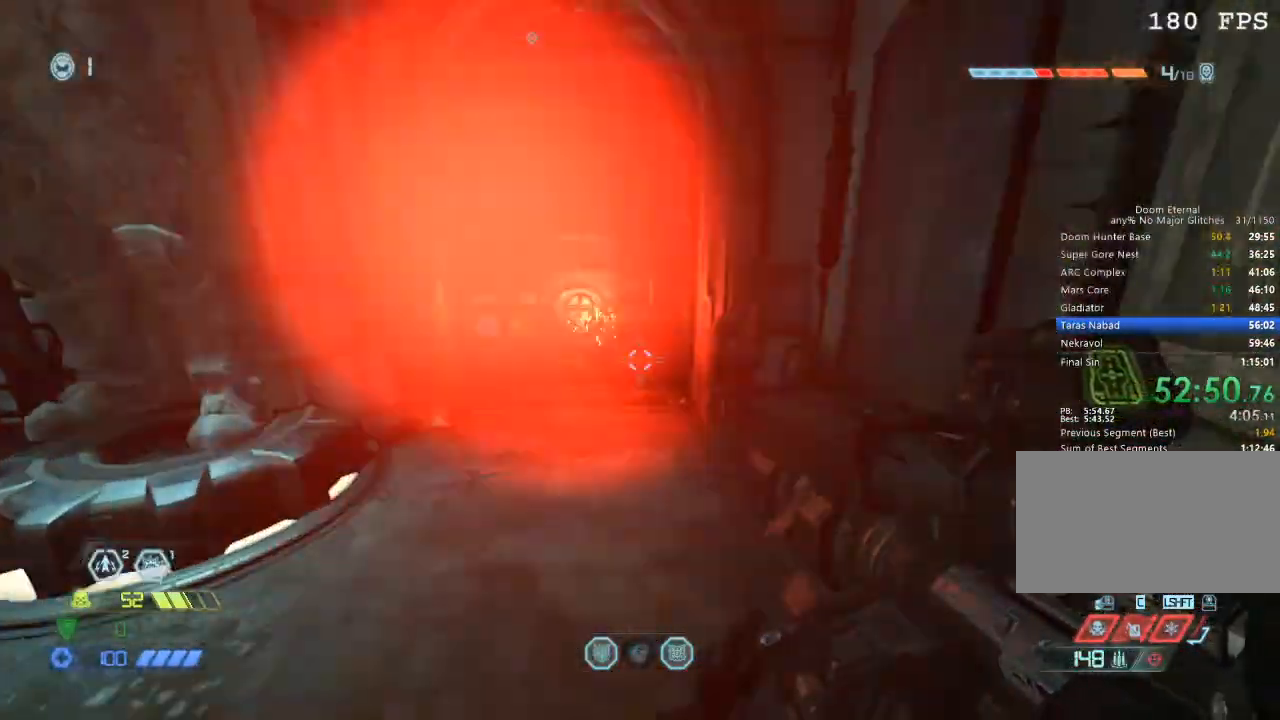
{"keys": ["w"], "mouse": [], "events": []}
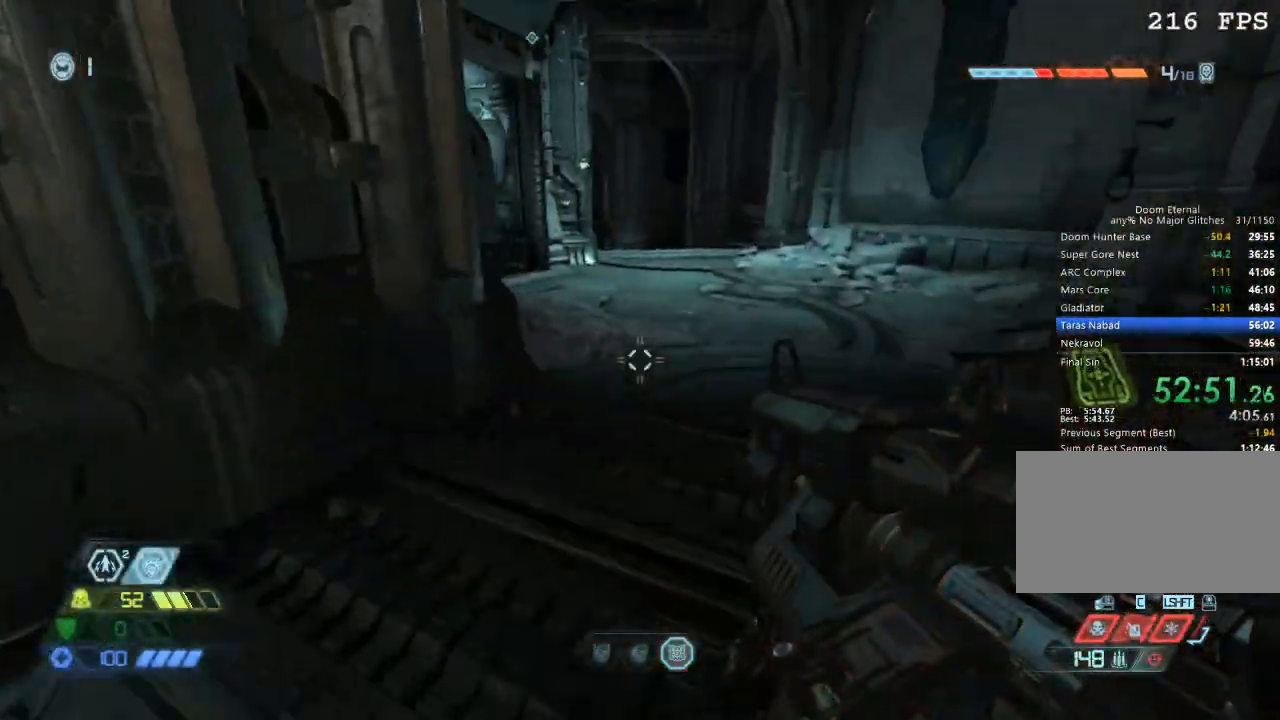
{"keys": ["w"], "mouse": [], "events": [[34, "mouse_mb5", "down"], [134, "mouse_mb5", "up"]]}
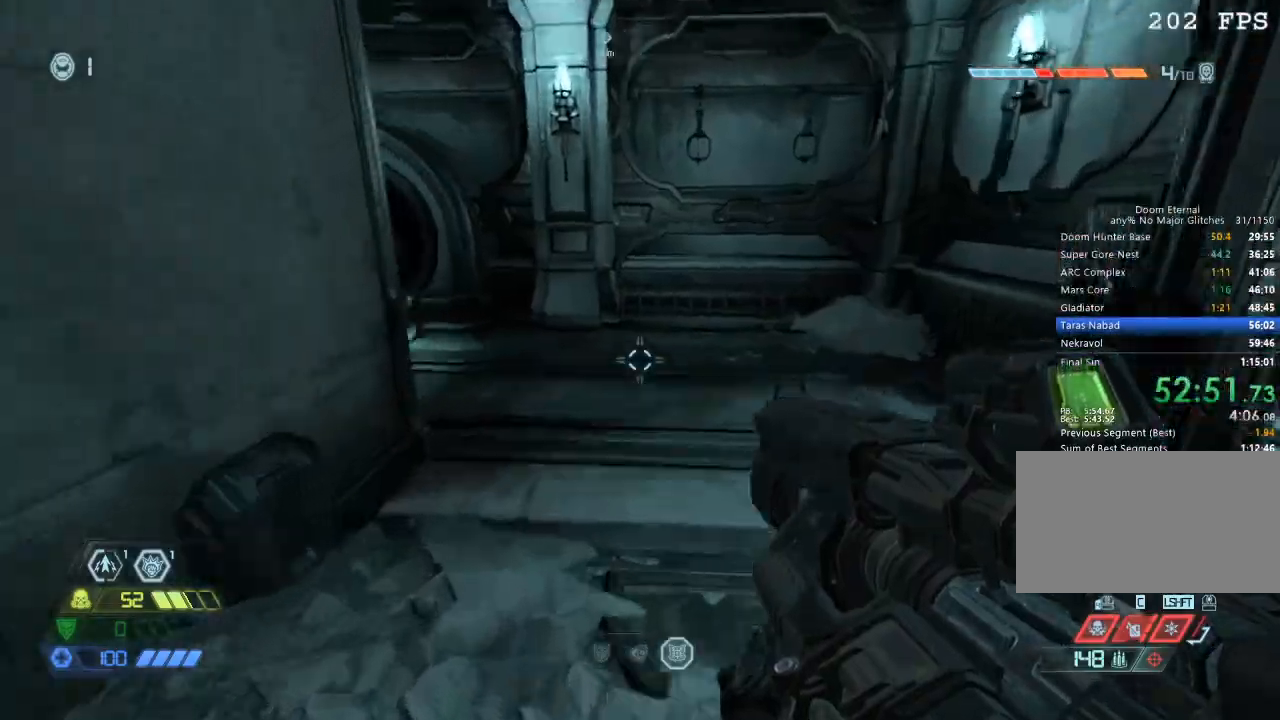
{"keys": ["s"], "mouse": ["mb5"], "events": [[384, "mouse_mb5", "down"], [384, "w", "up"], [467, "s", "down"]]}
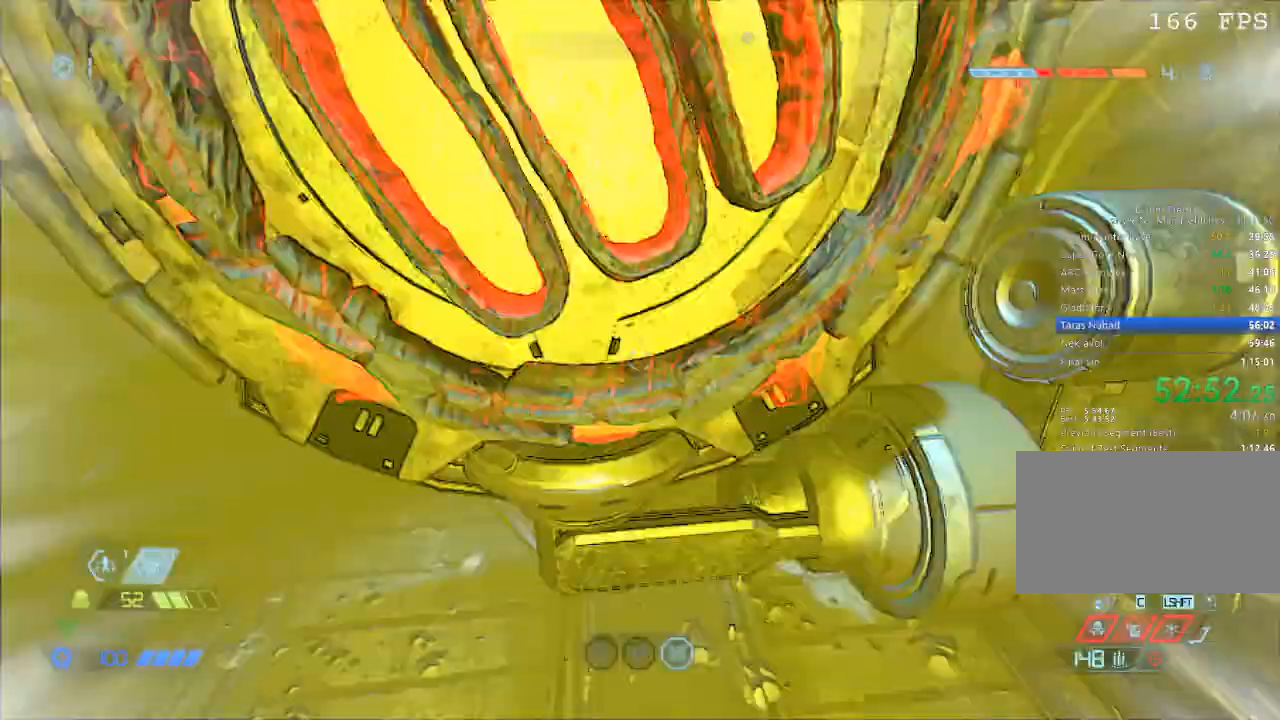
{"keys": ["a", "w"], "mouse": [], "events": [[17, "mouse_mb5", "up"], [300, "a", "down"], [300, "s", "up"], [484, "w", "down"]]}
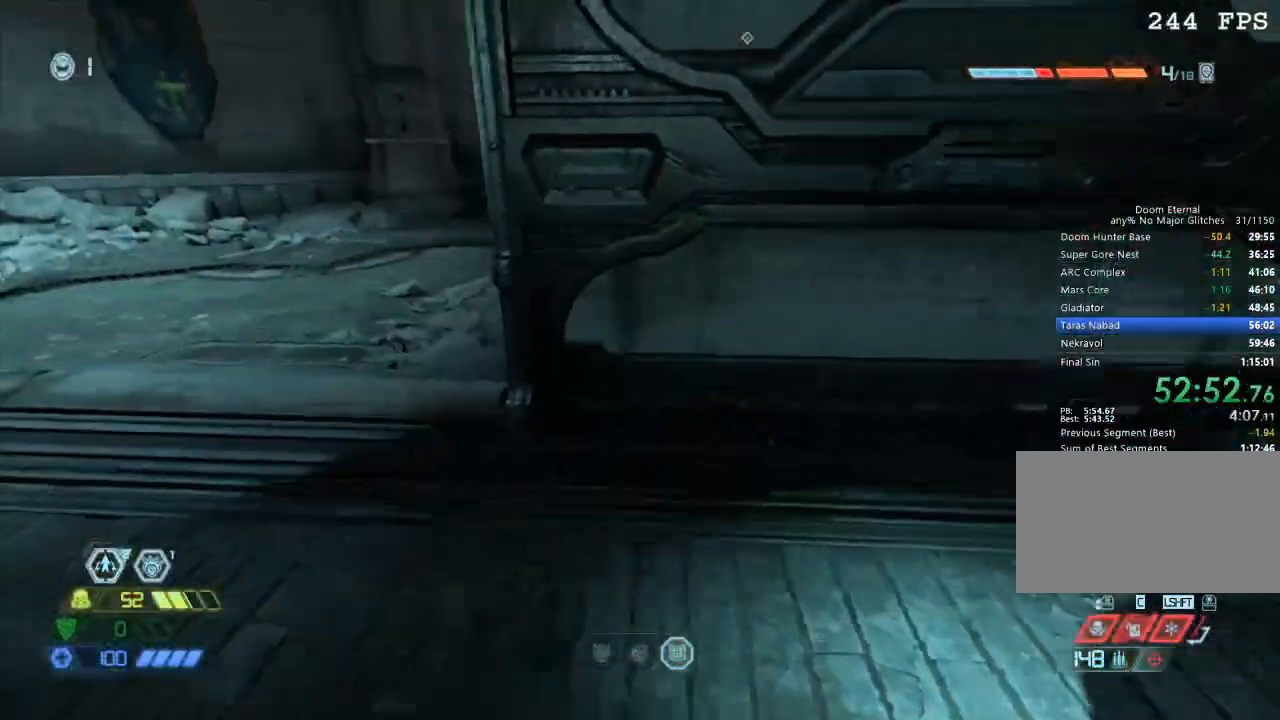
{"keys": ["w"], "mouse": [], "events": [[284, "a", "up"], [367, "mouse_mb5", "down"], [467, "mouse_mb5", "up"]]}
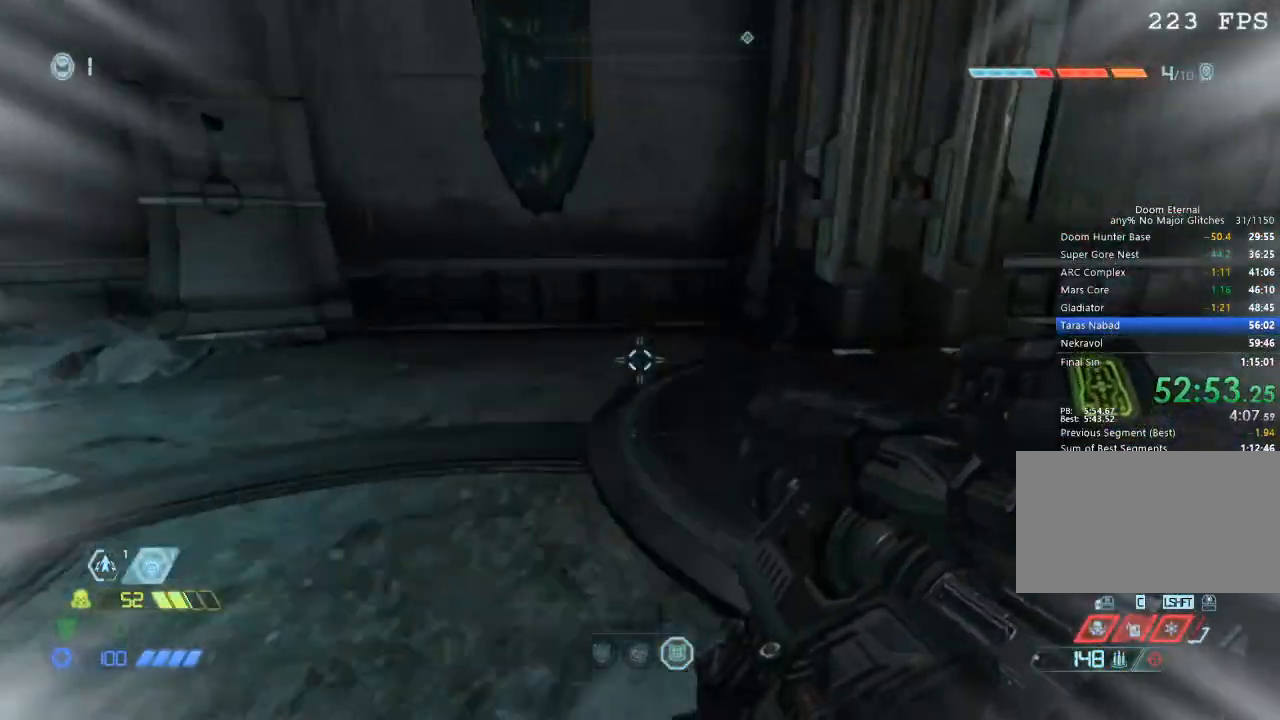
{"keys": ["w"], "mouse": [], "events": [[150, "mouse_mb5", "down"], [234, "mouse_mb5", "up"], [384, "r", "down"], [467, "r", "up"]]}
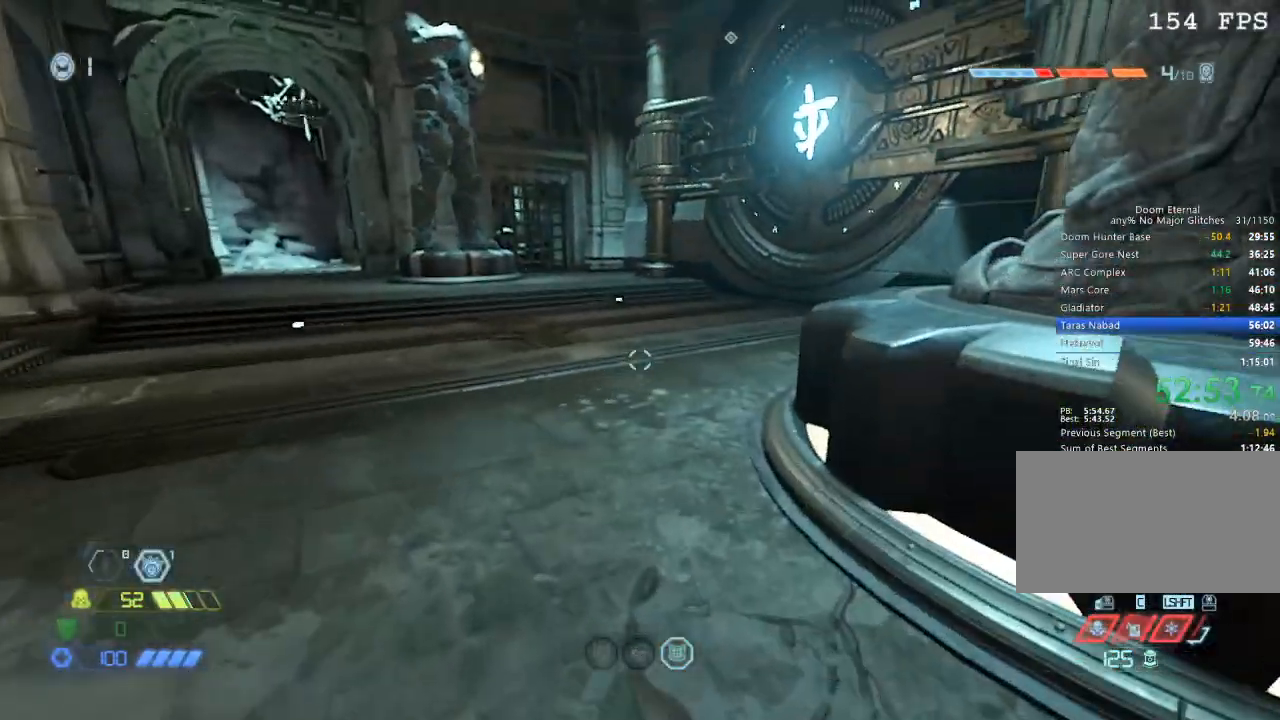
{"keys": ["w"], "mouse": [], "events": []}
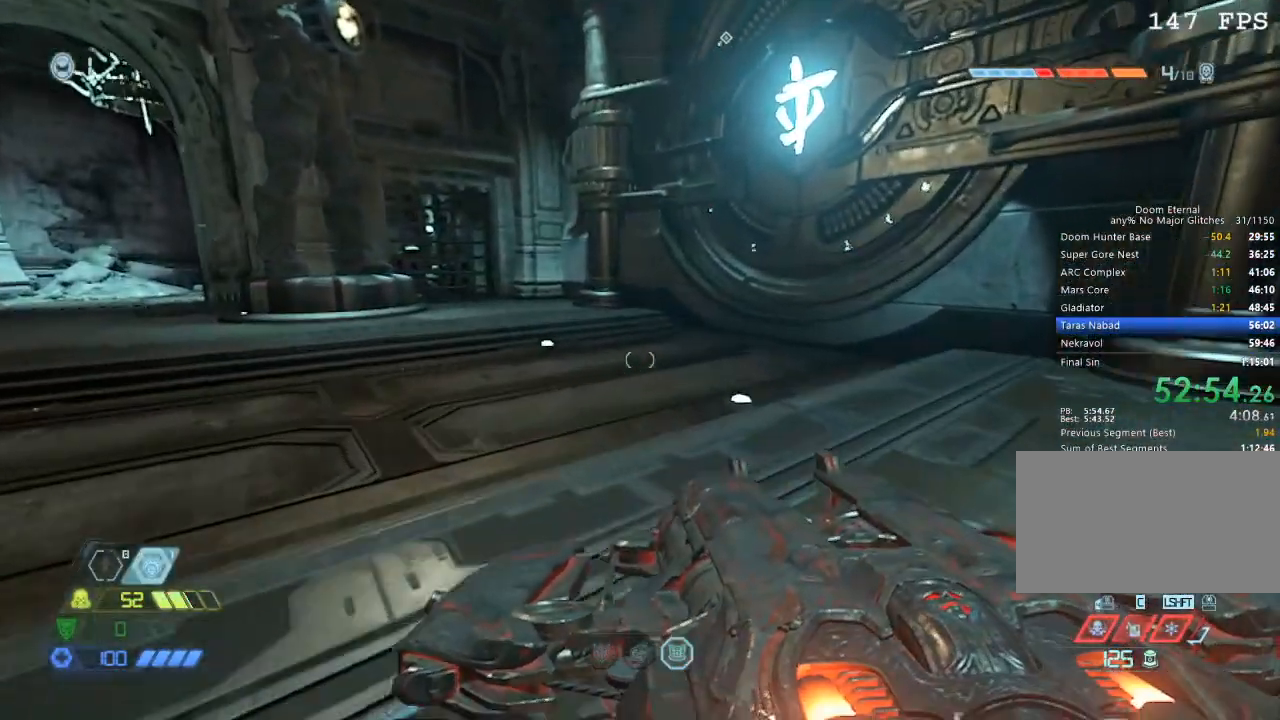
{"keys": ["w"], "mouse": ["mb5"], "events": [[367, "space", "down"], [450, "mouse_mb5", "down"], [450, "space", "up"]]}
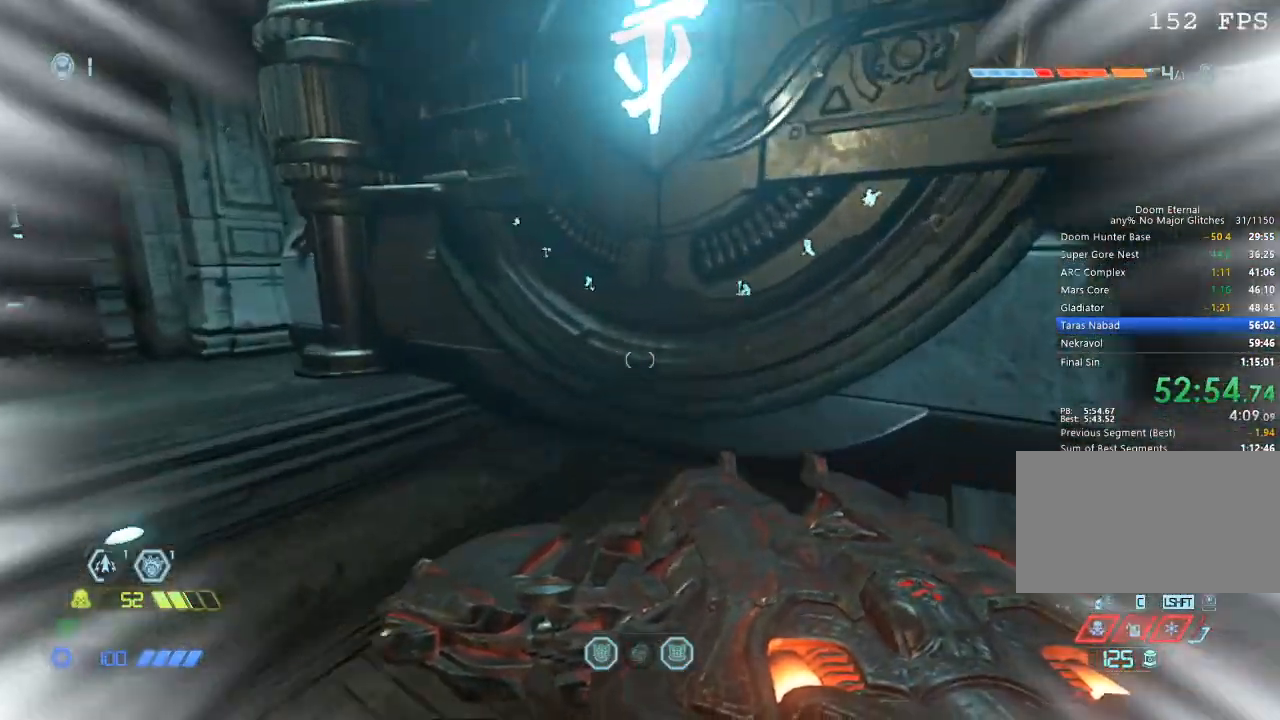
{"keys": [], "mouse": [], "events": [[67, "mouse_mb5", "up"], [250, "d", "down"], [250, "w", "up"], [334, "d", "up"], [334, "s", "down"], [467, "s", "up"]]}